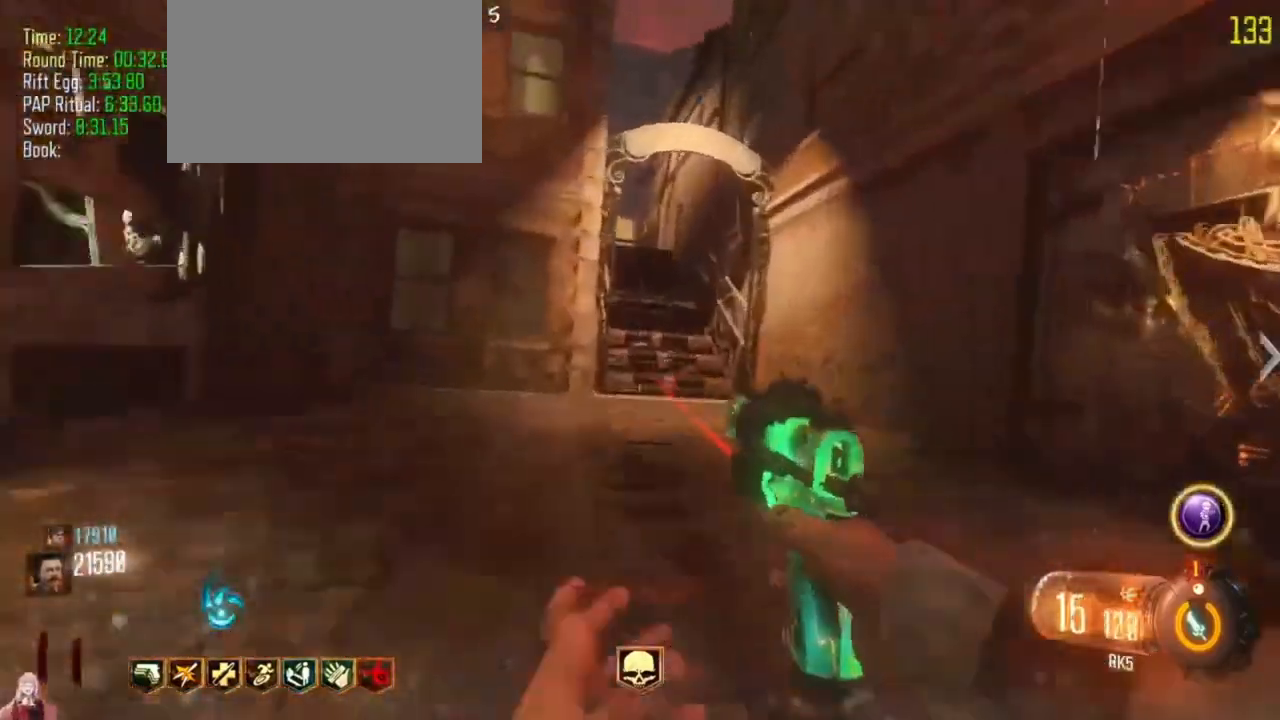
Gameplay with keyboard and mouse; each line is a JSON object with the keys held at the frame after it. "events" lists presses ("down") and releases ("up") of "1", "2", "3", "4", "5", "a", "alt", "c", "caps_lock", "ctrl", "d", "e", "f", "g", "q", "r", "s", "shift", "t", "tab", "v", "w", "x" and "z" between this image and that frame as [ms after this image, input, new state], when the widget could be followed in between. No other keys are recorded. Mouse buttons are not recorded. Not read: mouse_move.
{"keys": ["shift", "w"]}
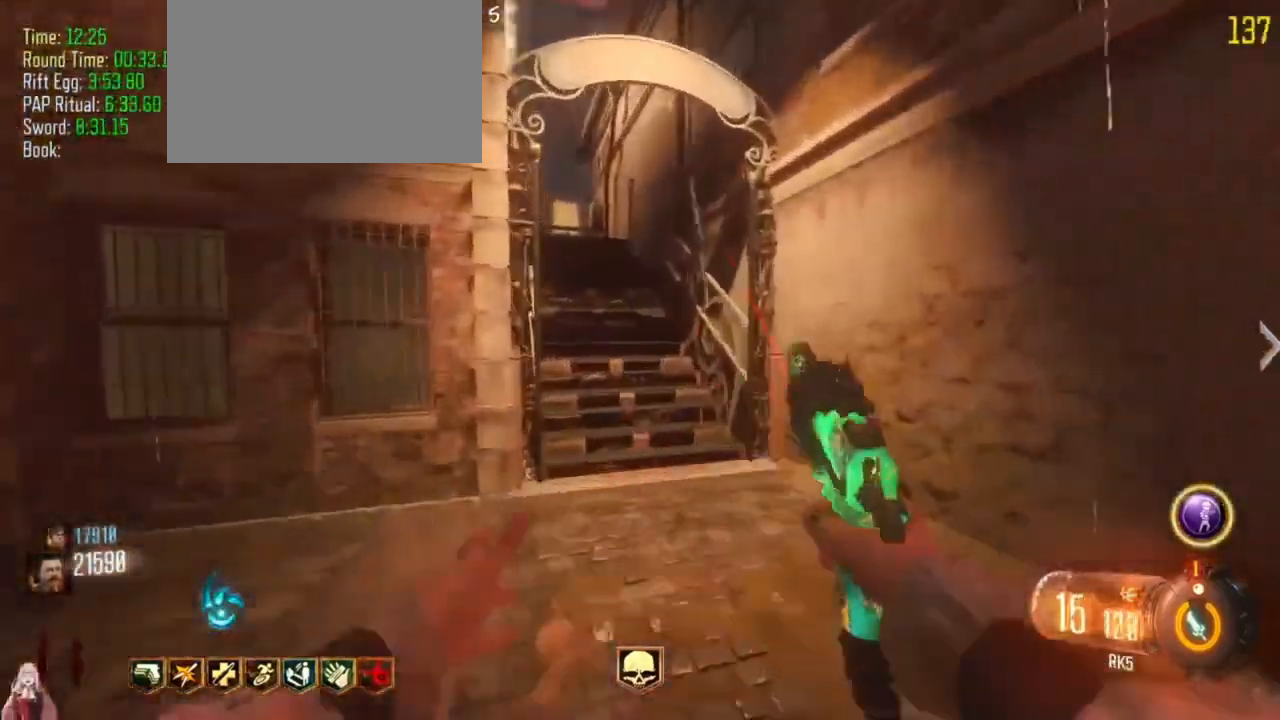
{"keys": ["a", "shift", "w"], "events": [[433, "a", "down"]]}
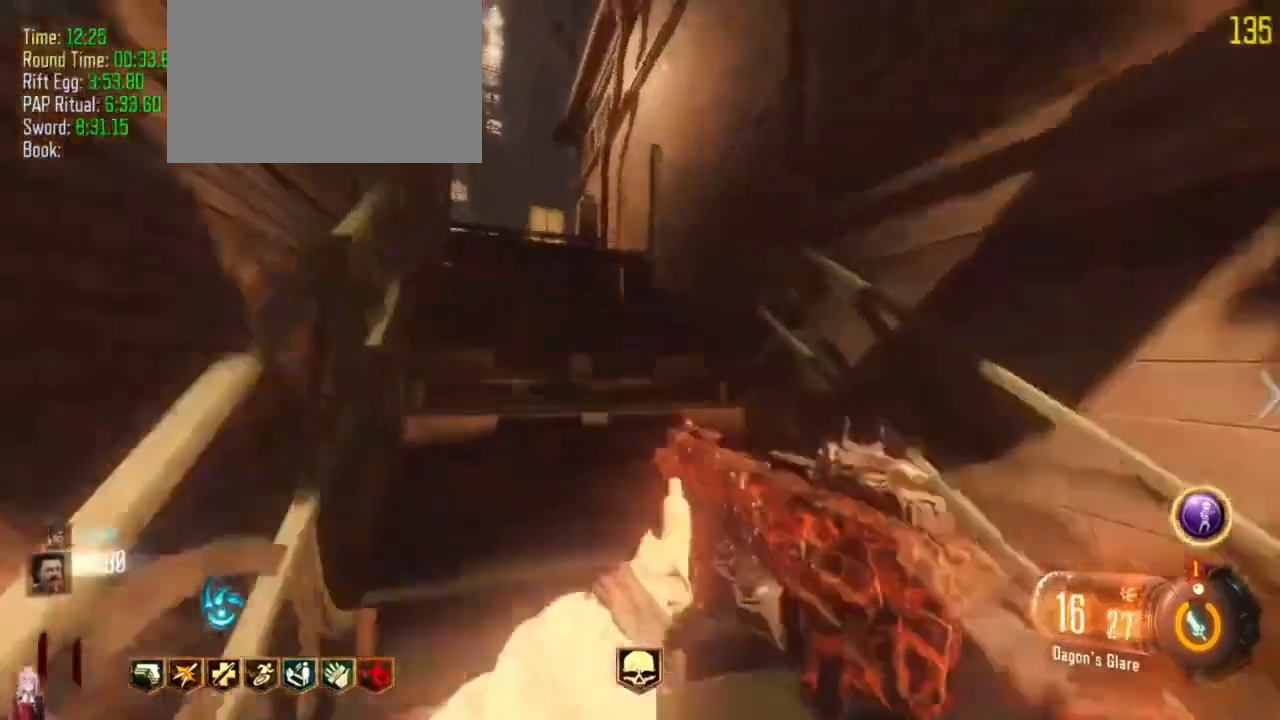
{"keys": ["a", "s"], "events": [[267, "shift", "up"], [267, "w", "up"], [467, "s", "down"]]}
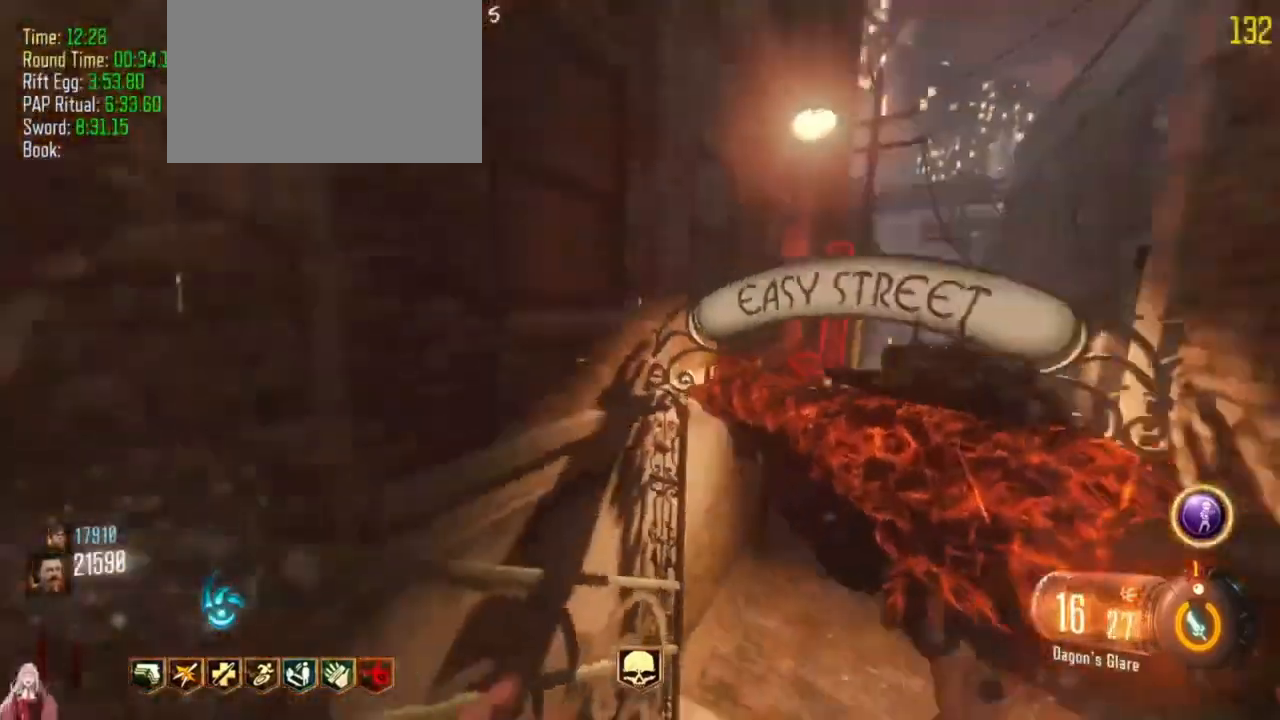
{"keys": ["shift", "w"]}